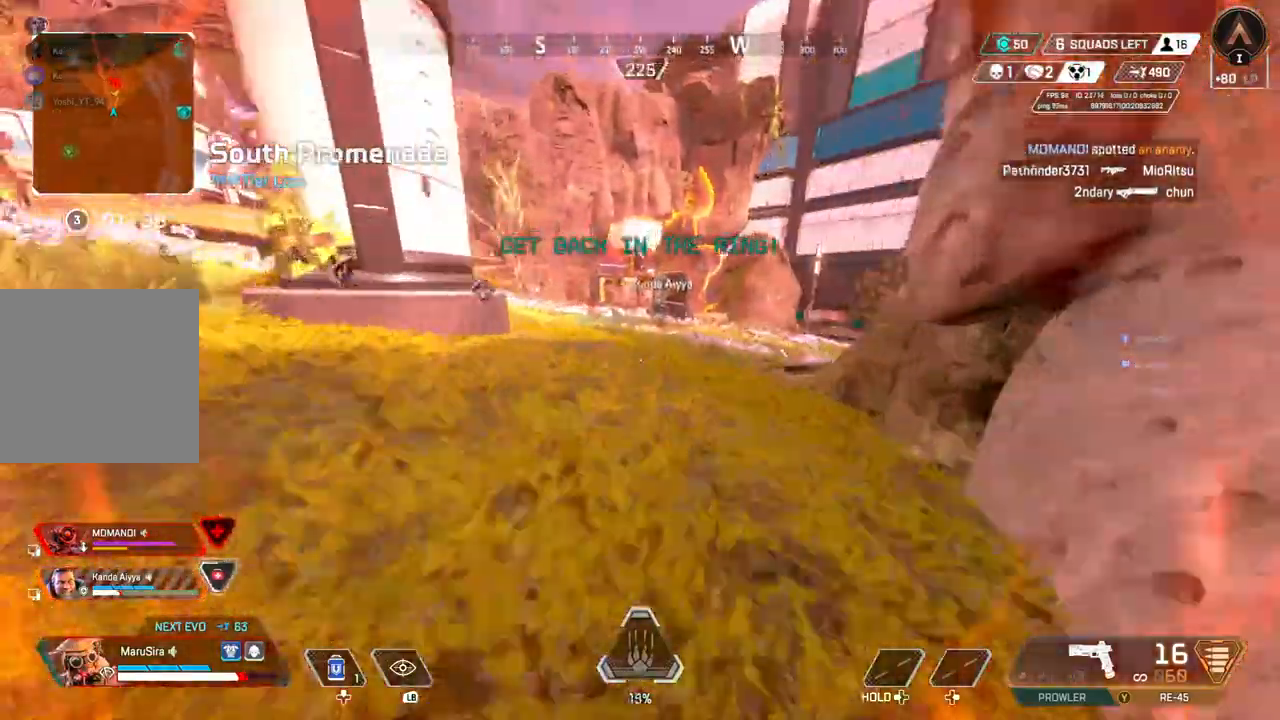
Gameplay with a controller (Xbox layout); each line is a JSON object with the inputs held at the frame after it (dt_ms = milliseconds from this image to that frame). "events" lists button and stick changes between this image and that frame as [ms after this image, input, new state], when the widget could be followed in between. Not read: HOME L3.
{"dt_ms": 500, "buttons": [], "left_stick": "up", "right_stick": "center", "events": [[33, "A", "down"], [167, "A", "up"], [167, "B", "up"]]}
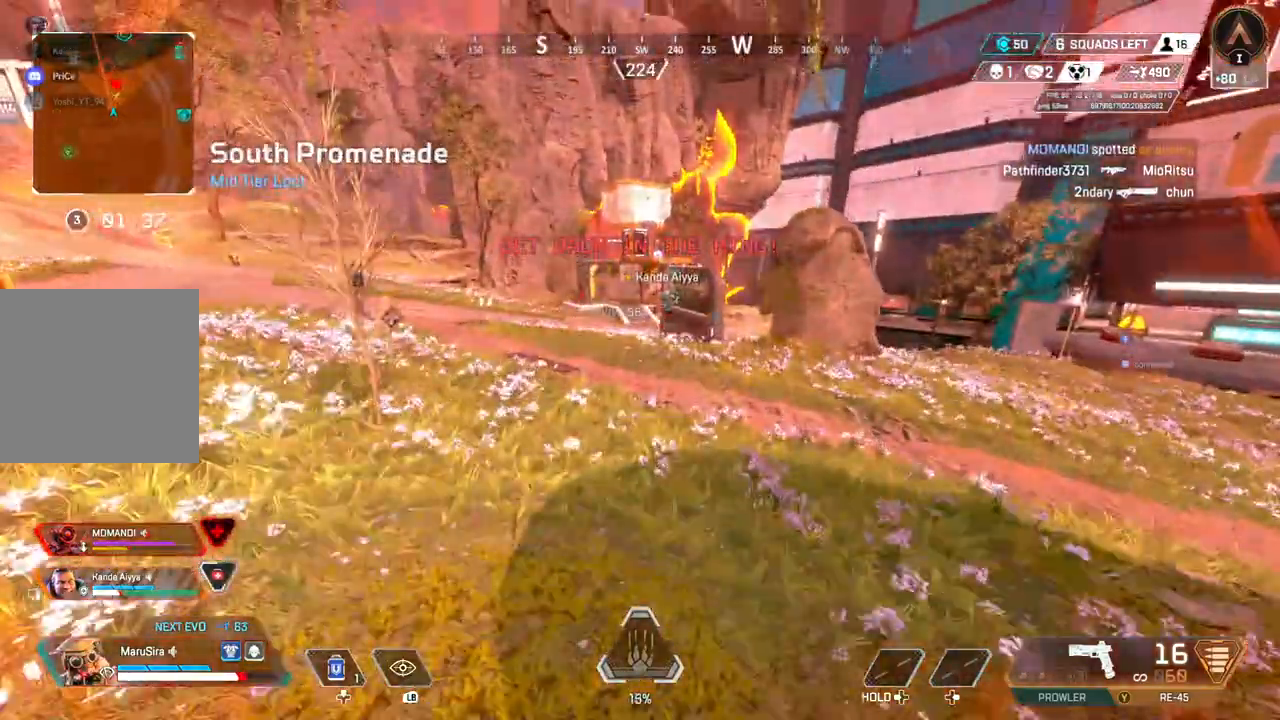
{"dt_ms": 500, "buttons": [], "left_stick": "up", "right_stick": "center"}
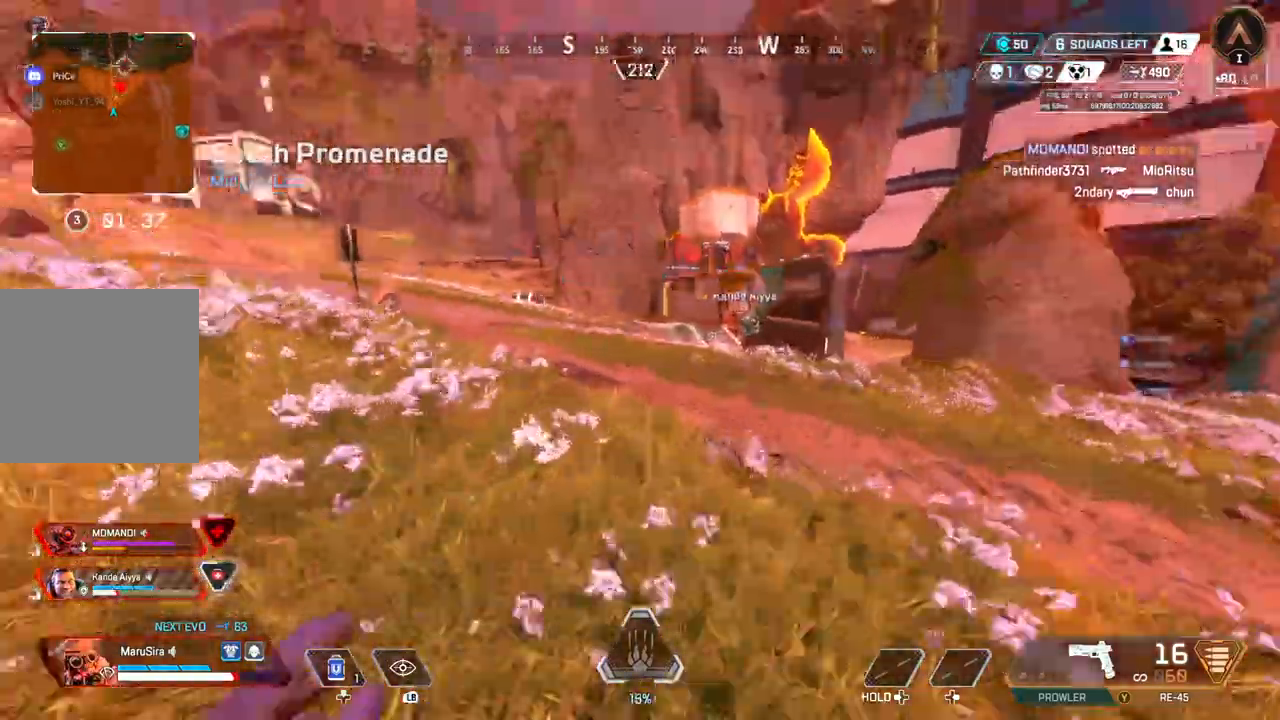
{"dt_ms": 500, "buttons": [], "left_stick": "up", "right_stick": "center", "events": []}
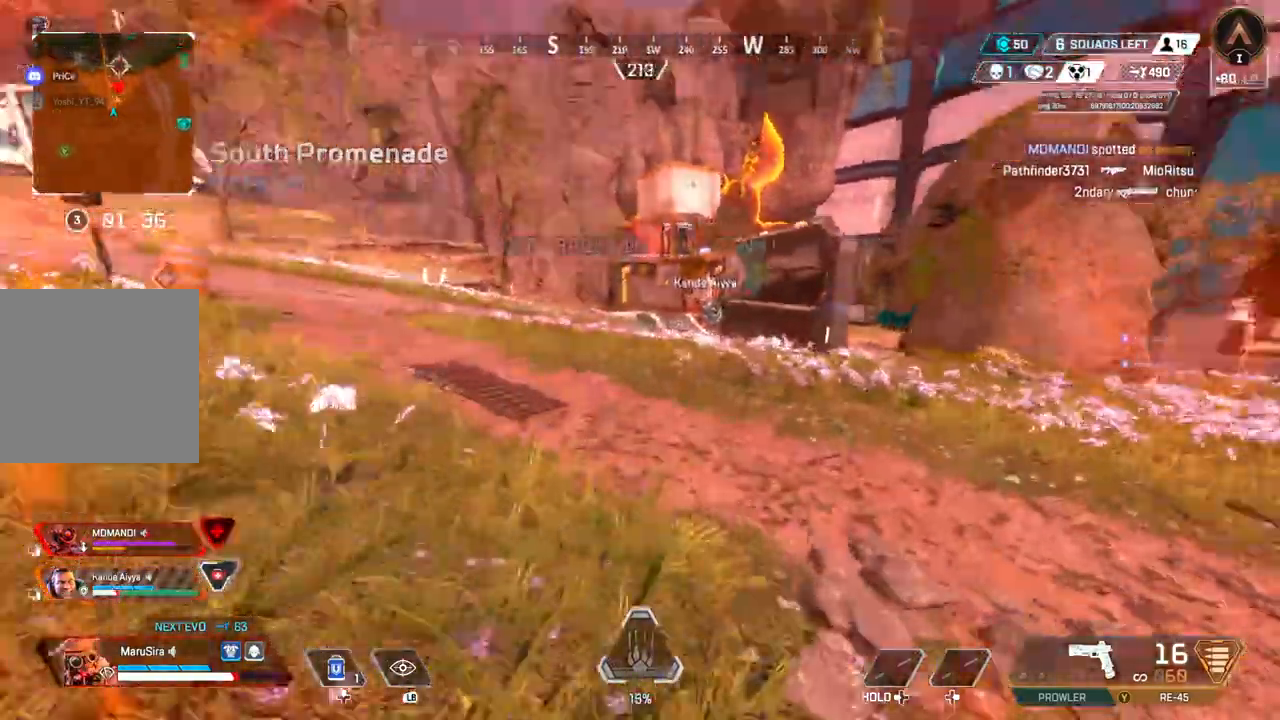
{"dt_ms": 500, "buttons": ["B"], "left_stick": "up", "right_stick": "center", "events": [[433, "B", "down"]]}
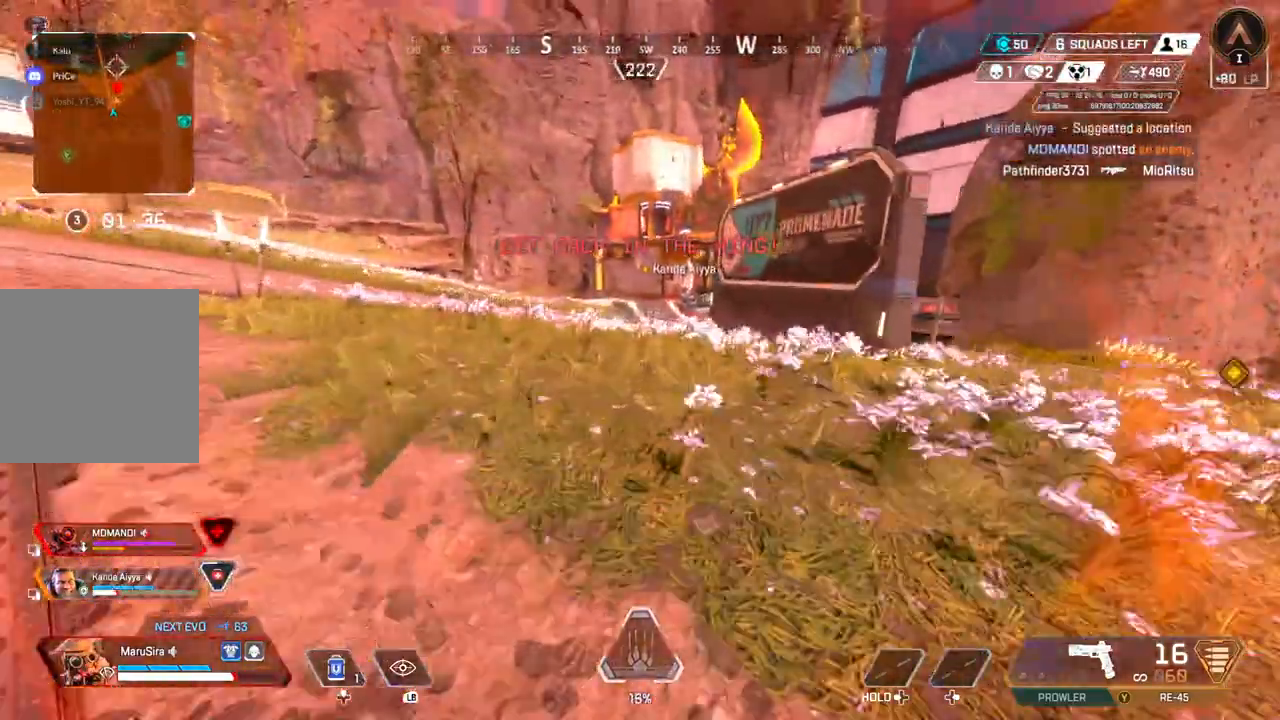
{"dt_ms": 500, "buttons": [], "left_stick": "up", "right_stick": "center", "events": [[233, "A", "down"], [233, "right_stick", "up-right"], [300, "right_stick", "center"], [367, "A", "up"], [367, "B", "up"]]}
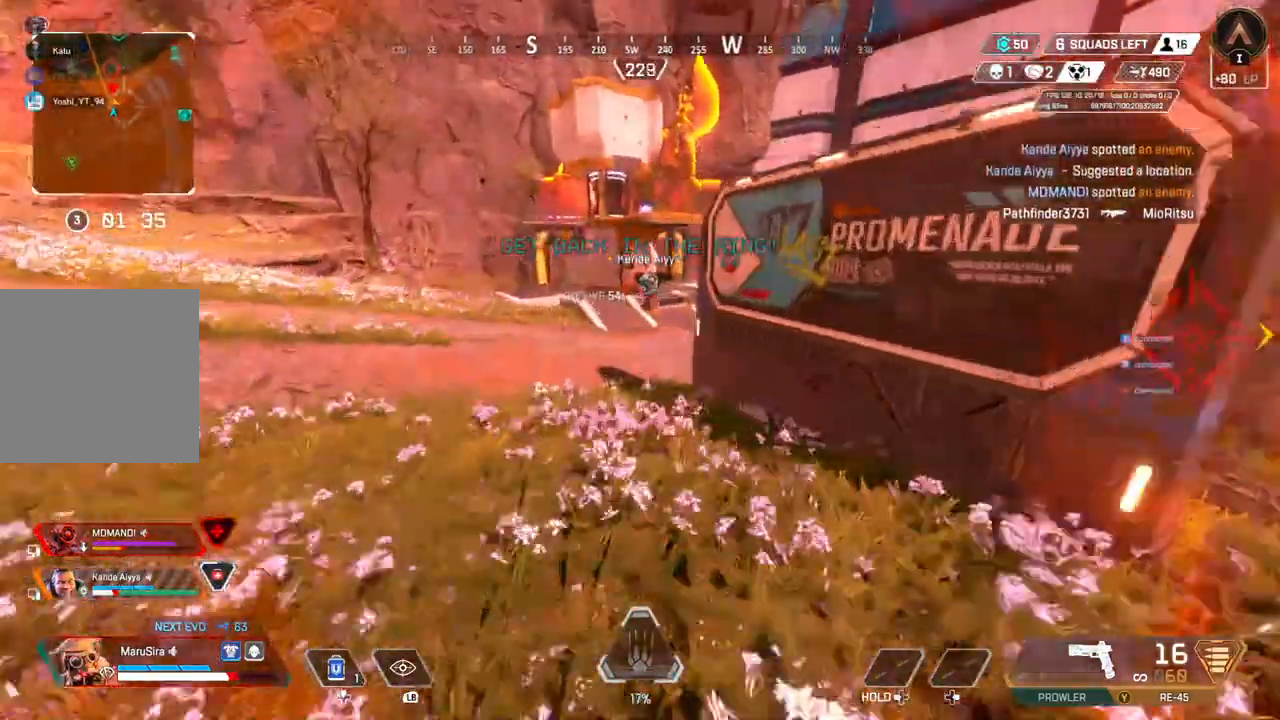
{"dt_ms": 500, "buttons": [], "left_stick": "up", "right_stick": "center", "events": []}
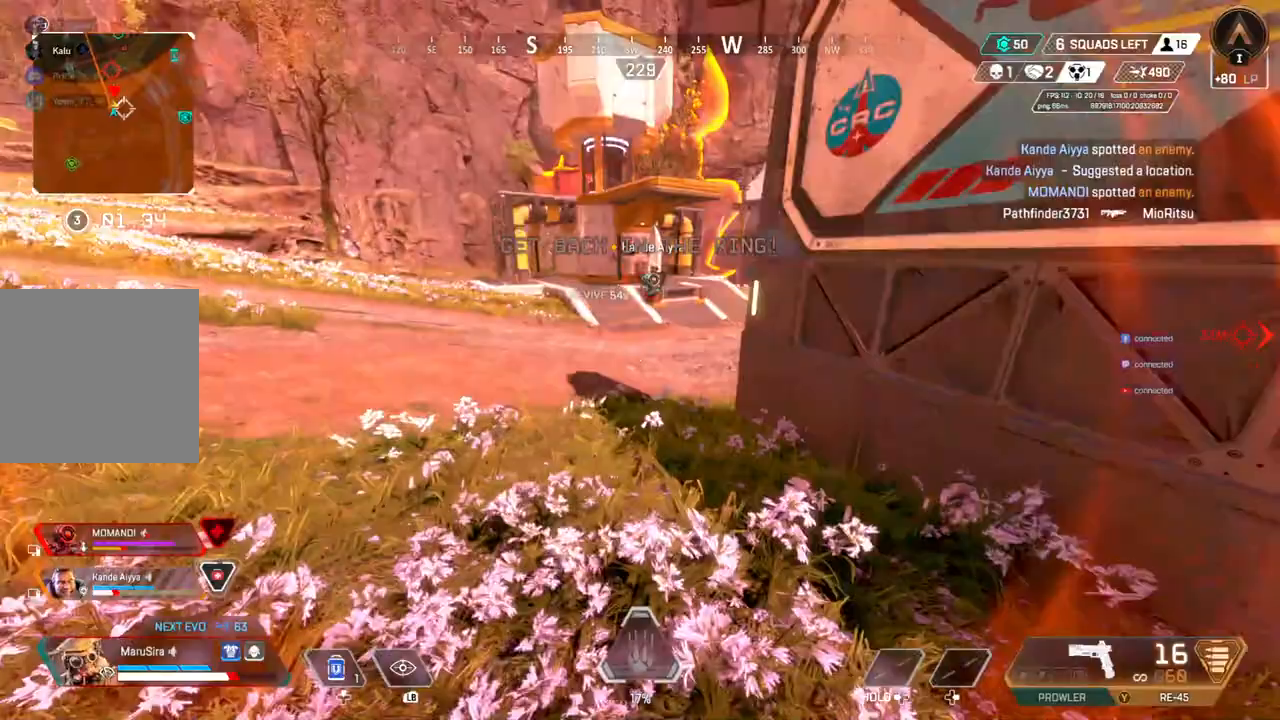
{"dt_ms": 500, "buttons": [], "left_stick": "up", "right_stick": "center", "events": [[100, "right_stick", "up"], [167, "right_stick", "center"]]}
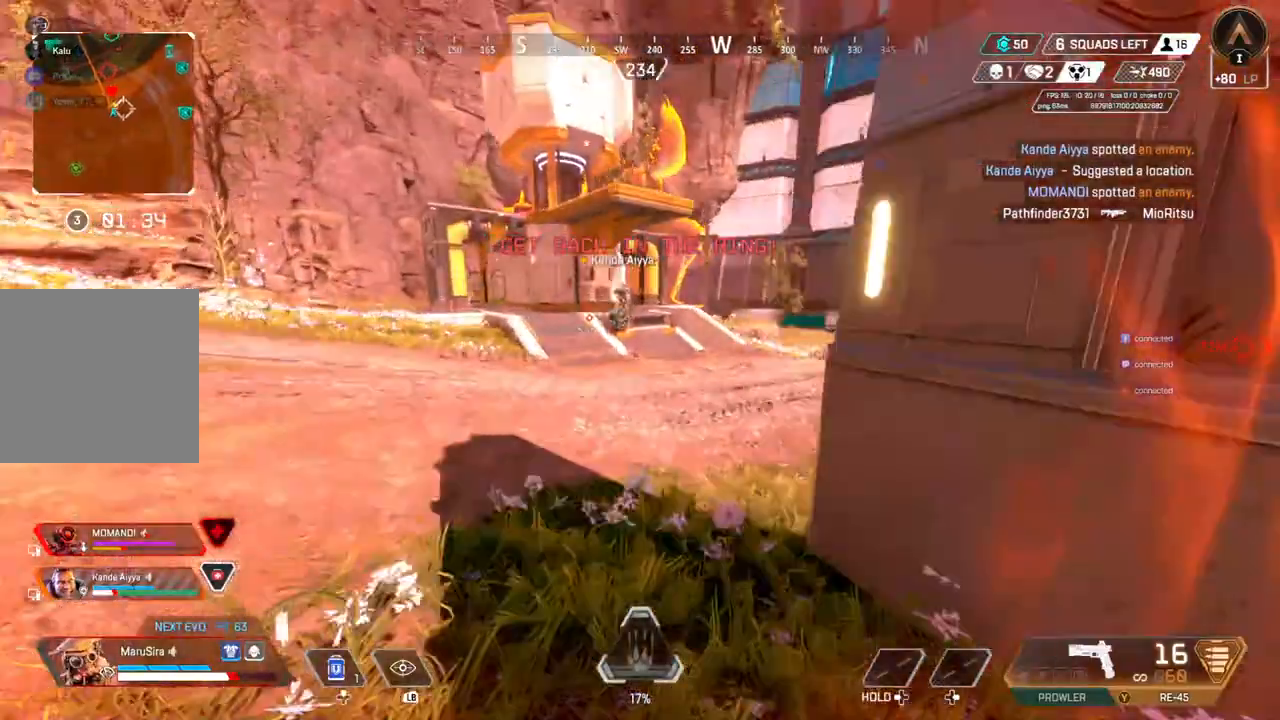
{"dt_ms": 500, "buttons": ["B"], "left_stick": "up", "right_stick": "center", "events": [[433, "B", "down"]]}
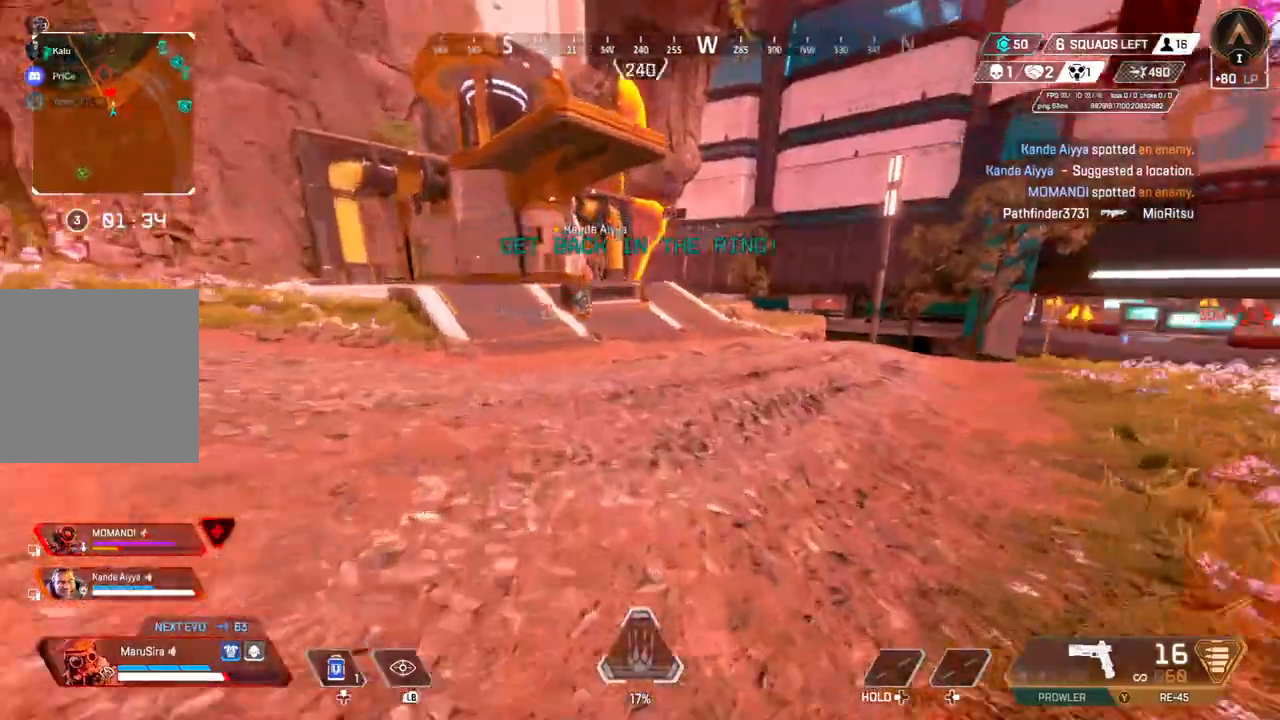
{"dt_ms": 500, "buttons": [], "left_stick": "up", "right_stick": "center", "events": [[267, "A", "down"], [367, "B", "up"], [400, "A", "up"]]}
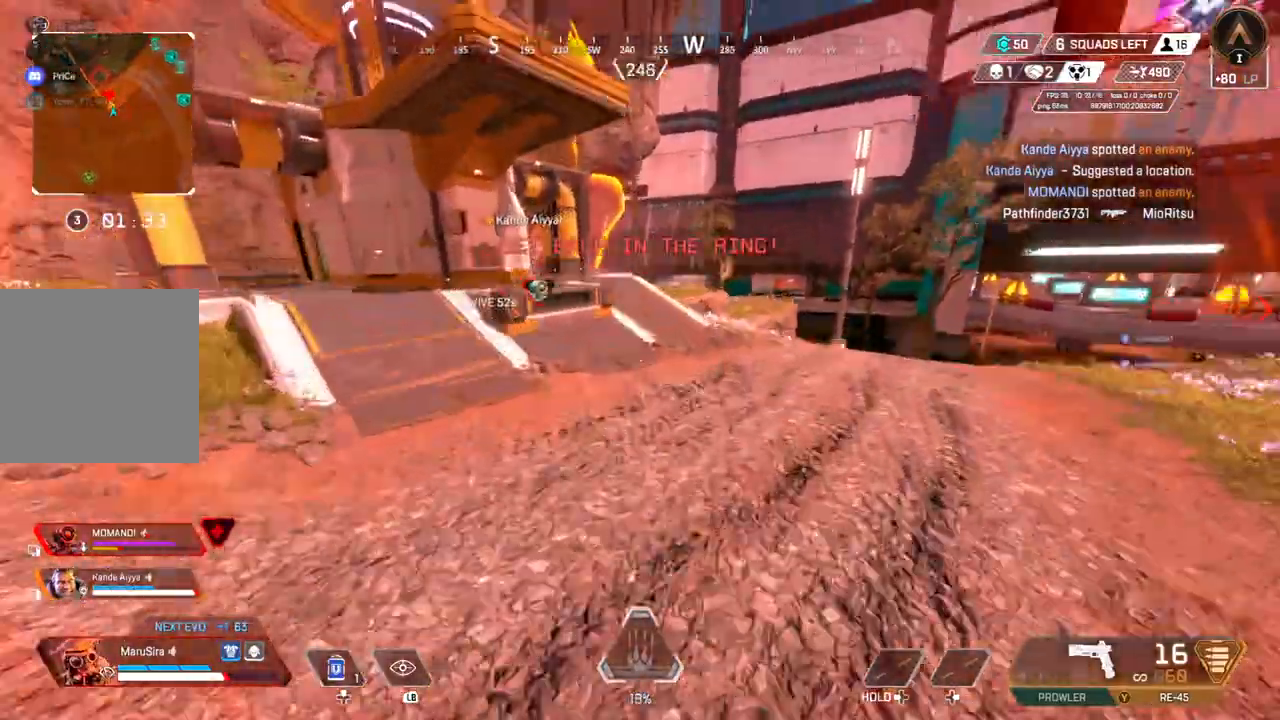
{"dt_ms": 500, "buttons": [], "left_stick": "up", "right_stick": "center", "events": []}
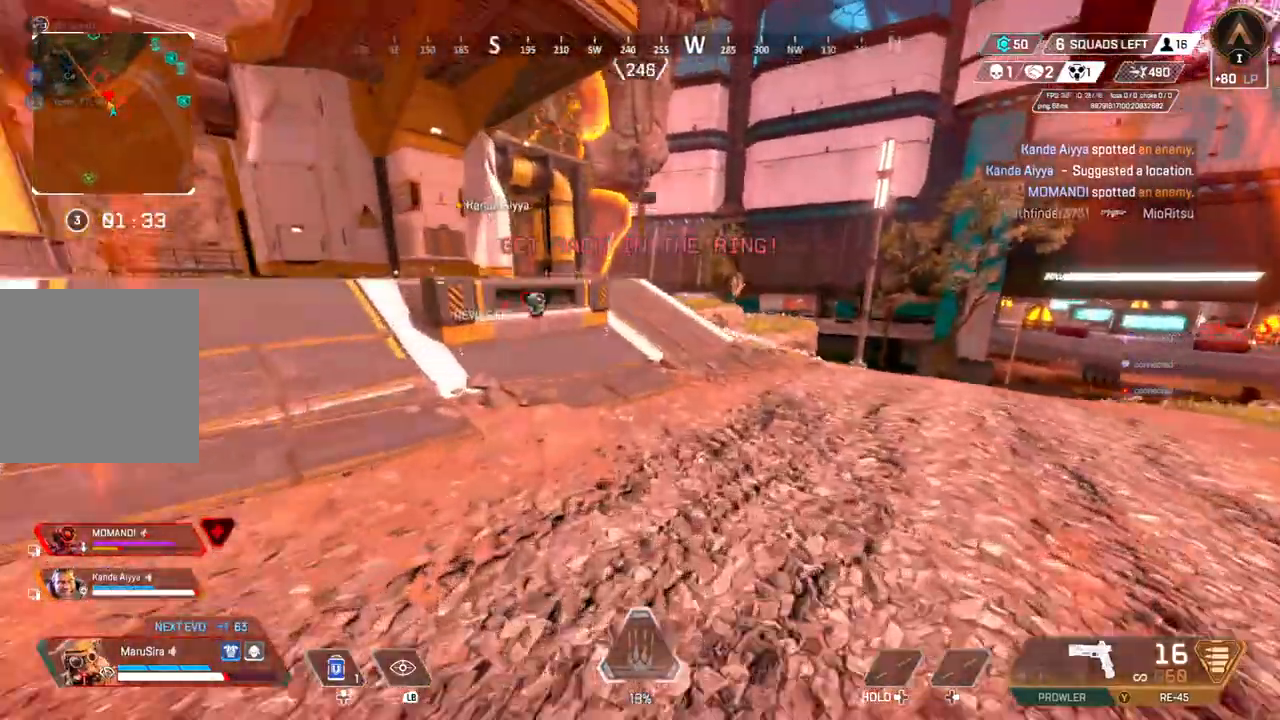
{"dt_ms": 500, "buttons": [], "left_stick": "up", "right_stick": "center", "events": []}
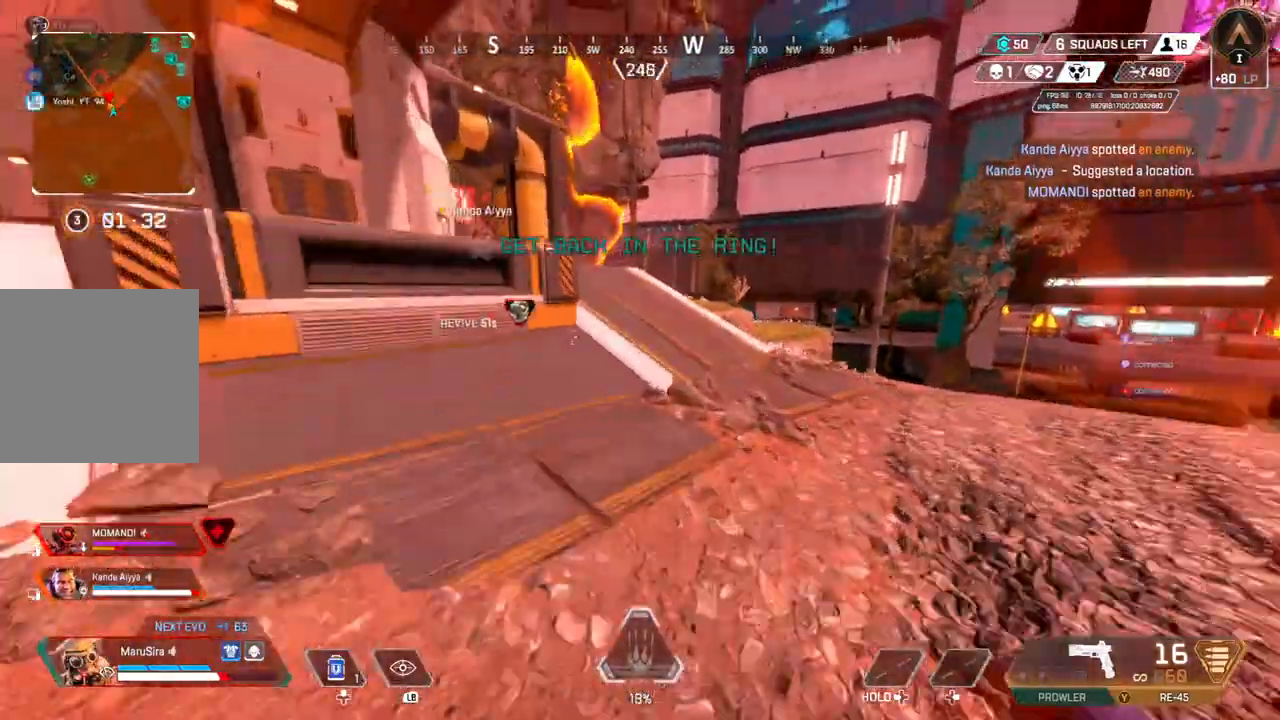
{"dt_ms": 500, "buttons": [], "left_stick": "up", "right_stick": "center", "events": []}
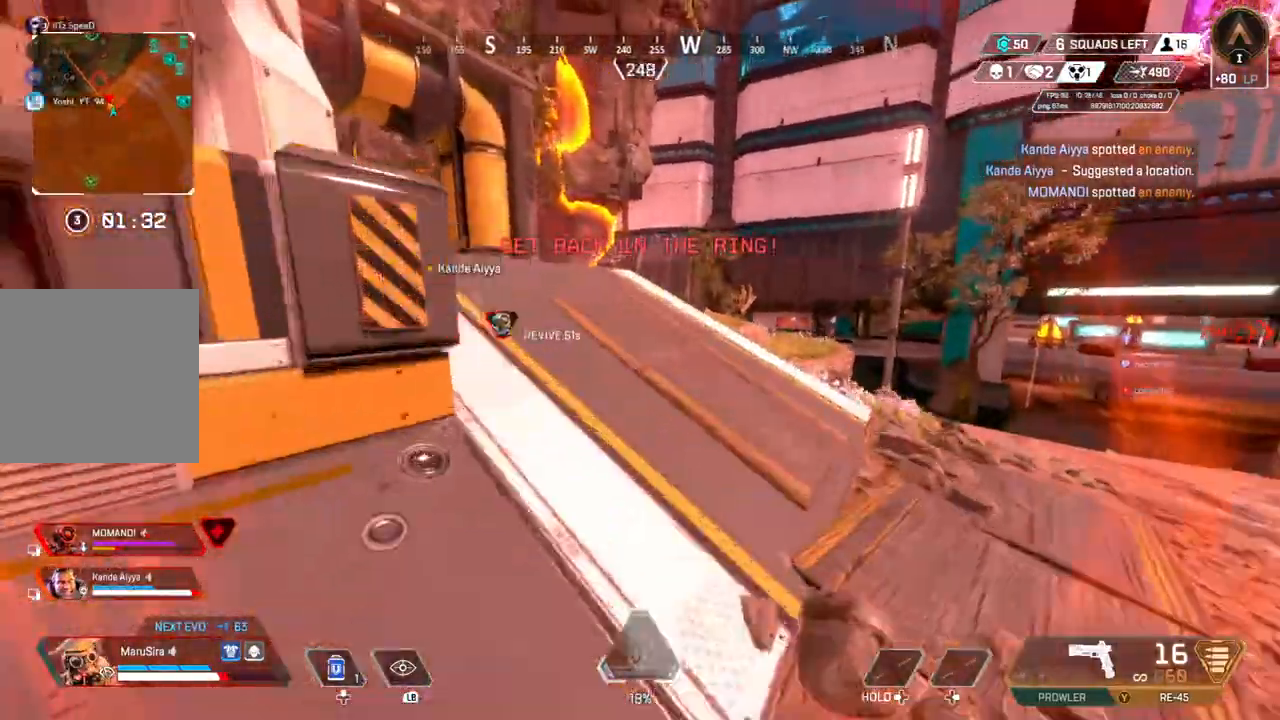
{"dt_ms": 500, "buttons": [], "left_stick": "up", "right_stick": "center", "events": []}
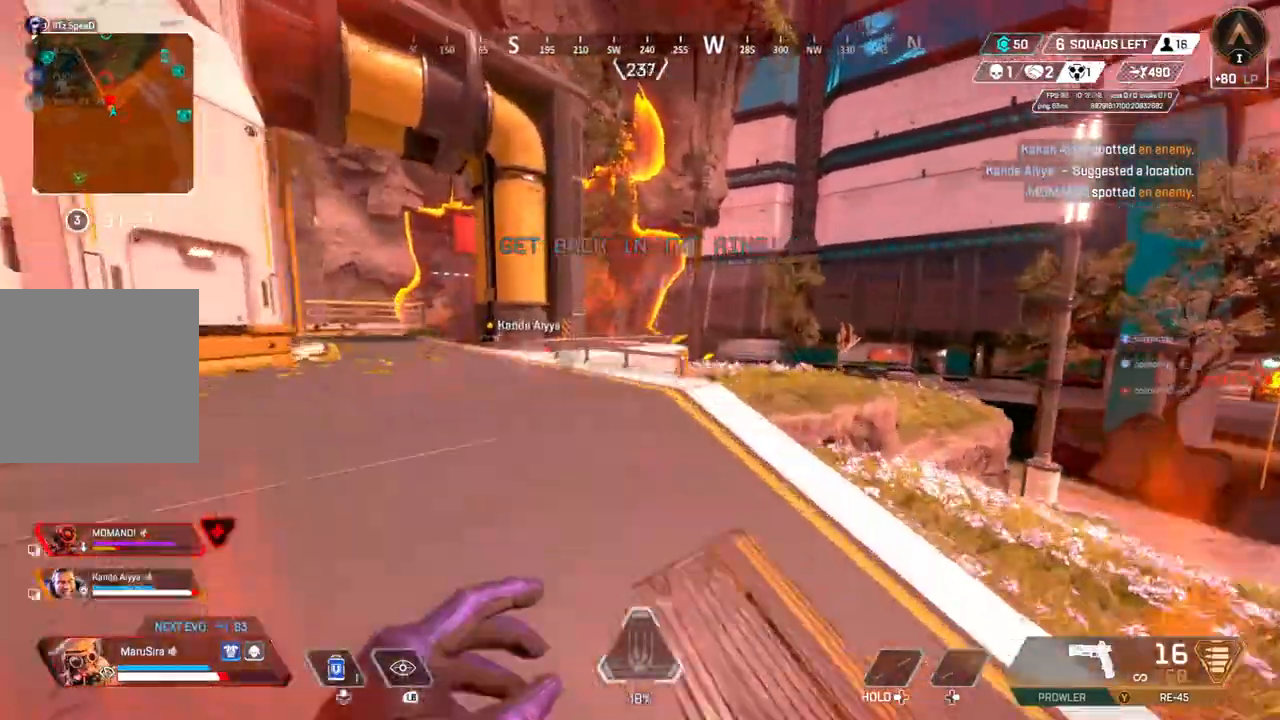
{"dt_ms": 1000, "buttons": [], "left_stick": "up", "right_stick": "center"}
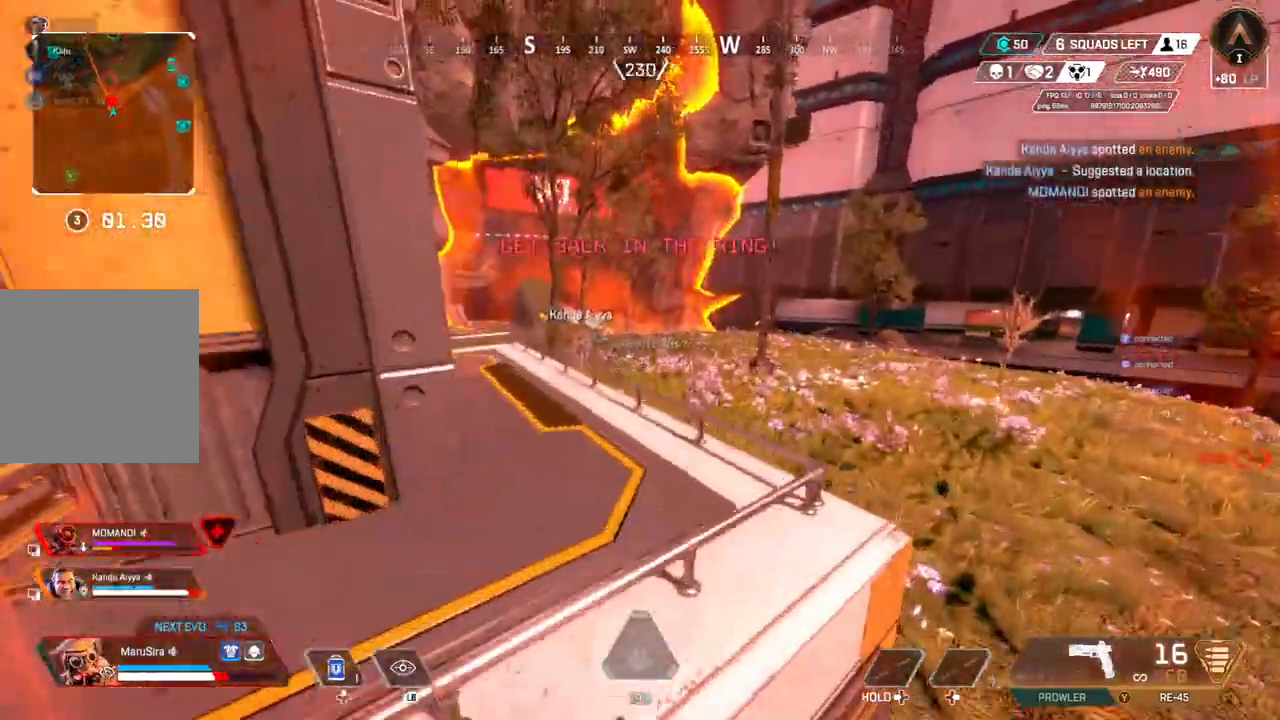
{"dt_ms": 500, "buttons": [], "left_stick": "up", "right_stick": "center", "events": [[167, "A", "down"], [267, "A", "up"]]}
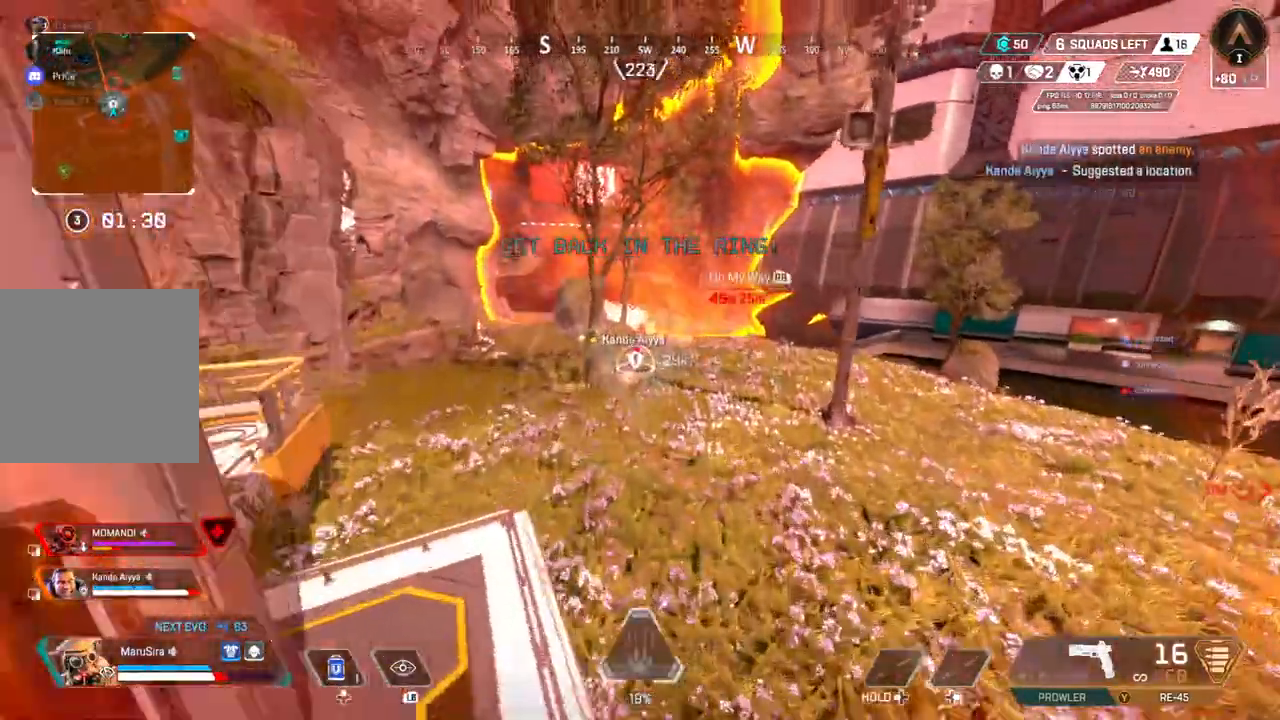
{"dt_ms": 500, "buttons": ["B"], "left_stick": "up", "right_stick": "center", "events": [[33, "B", "down"]]}
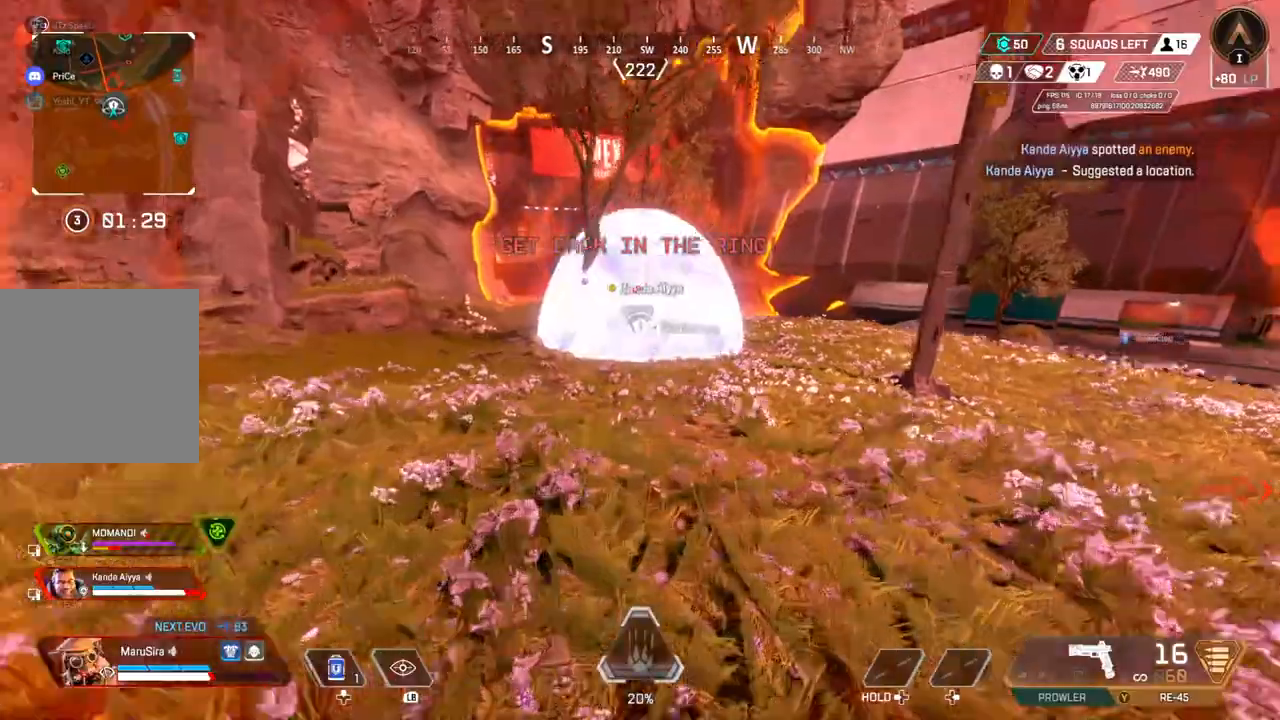
{"dt_ms": 500, "buttons": ["A", "B"], "left_stick": "up", "right_stick": "center", "events": [[400, "A", "down"]]}
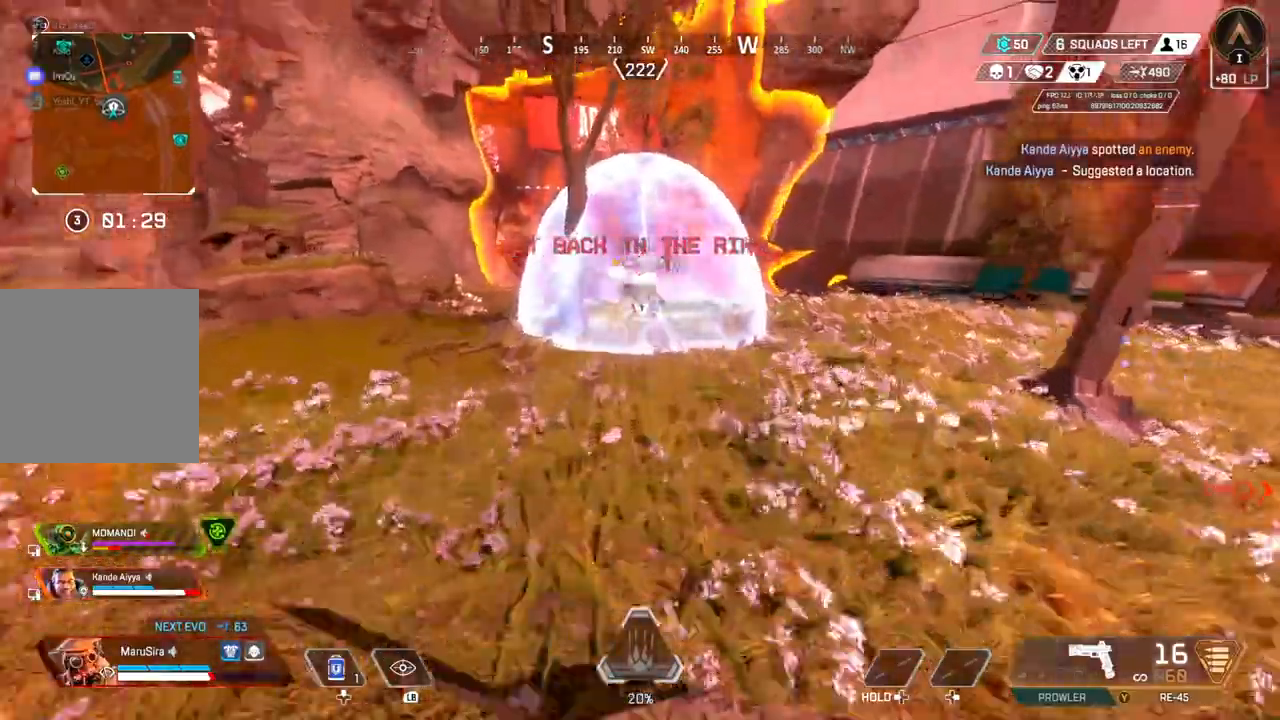
{"dt_ms": 500, "buttons": [], "left_stick": "up", "right_stick": "center", "events": [[33, "A", "up"], [33, "B", "up"]]}
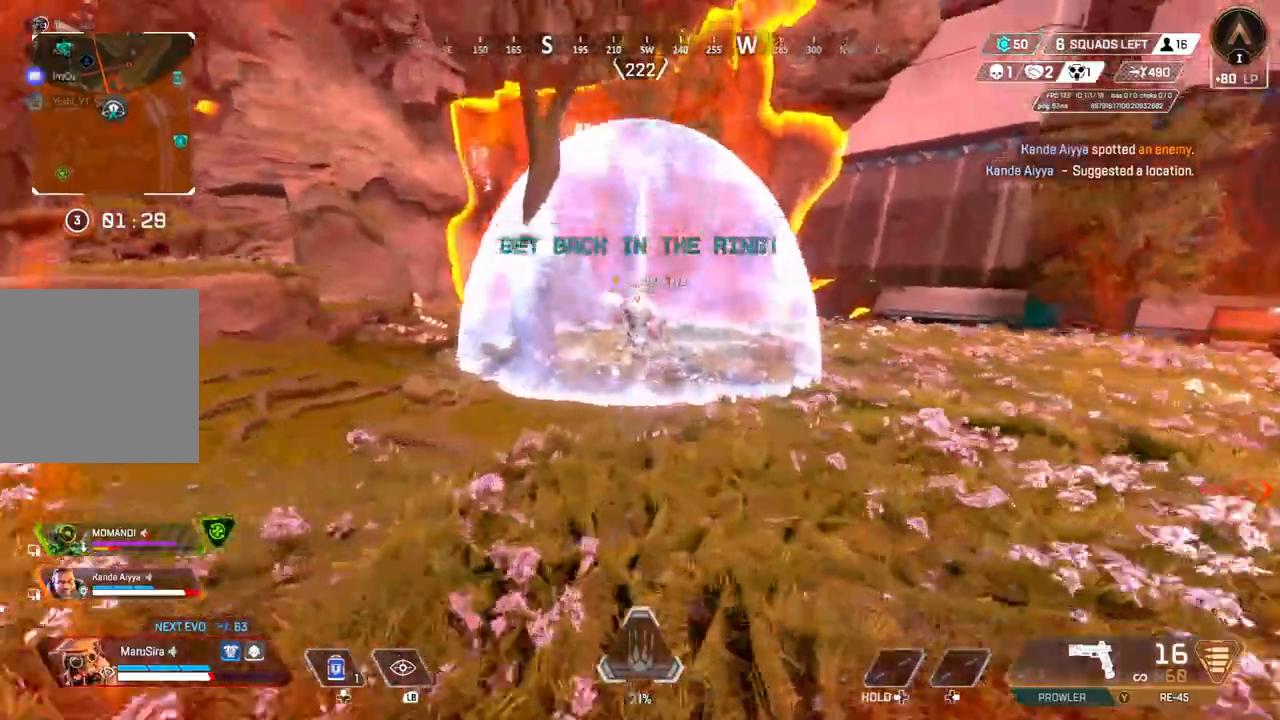
{"dt_ms": 500, "buttons": [], "left_stick": "up", "right_stick": "center", "events": []}
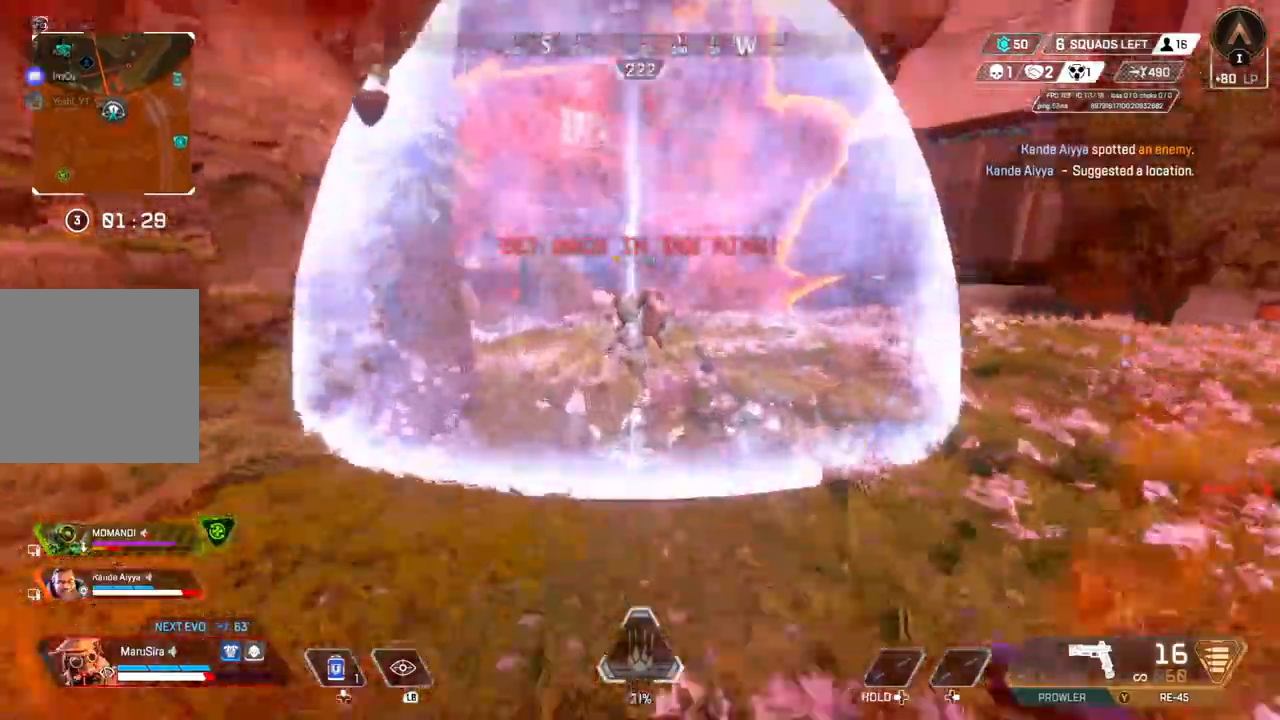
{"dt_ms": 500, "buttons": [], "left_stick": "up", "right_stick": "center", "events": []}
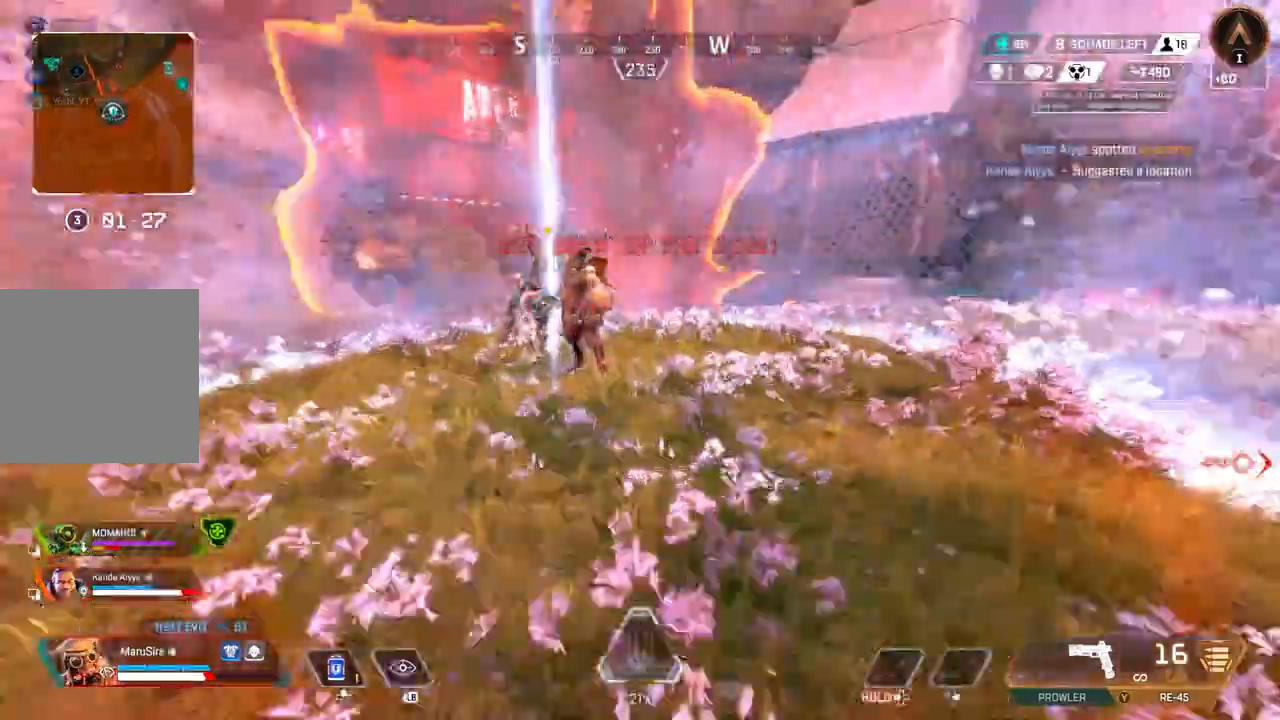
{"dt_ms": 500, "buttons": [], "left_stick": "center", "right_stick": "center", "events": [[67, "left_stick", "center"]]}
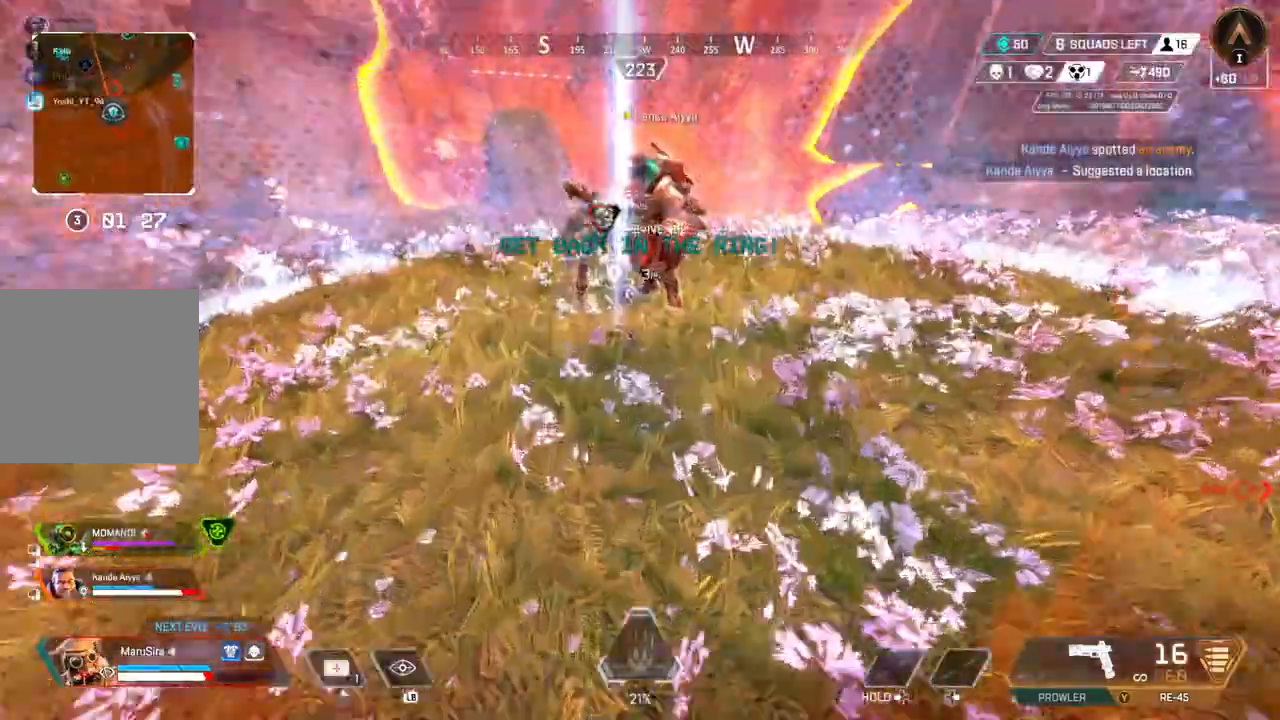
{"dt_ms": 500, "buttons": ["A"], "left_stick": "up", "right_stick": "center", "events": [[67, "left_stick", "up"], [467, "A", "down"]]}
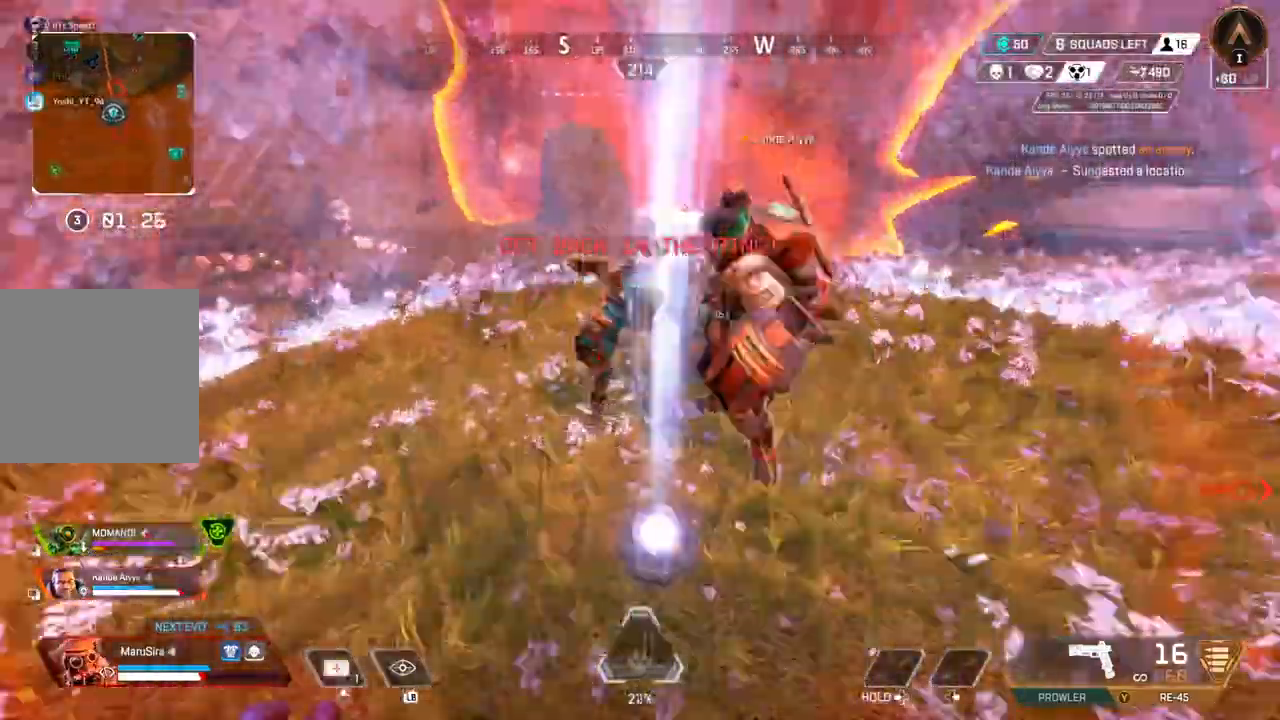
{"dt_ms": 500, "buttons": [], "left_stick": "left", "right_stick": "center", "events": [[133, "A", "up"], [300, "left_stick", "up-left"], [500, "left_stick", "left"]]}
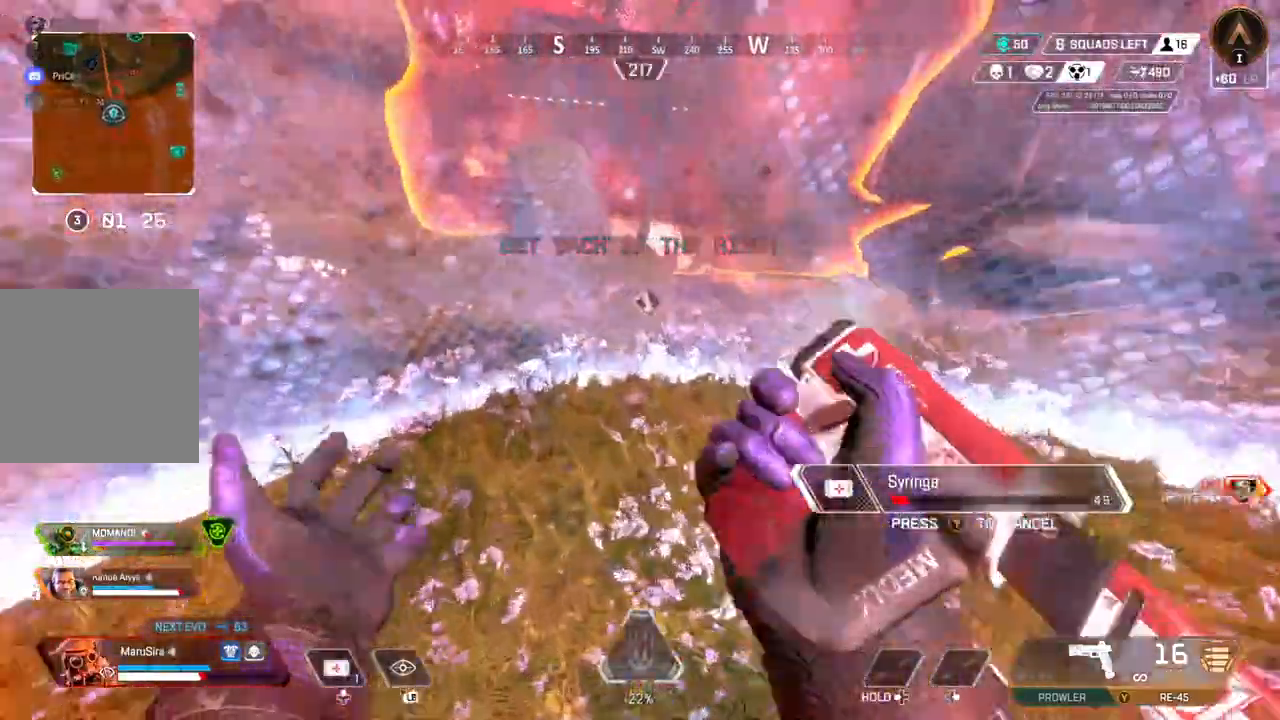
{"dt_ms": 1000, "buttons": ["B"], "left_stick": "right", "right_stick": "center"}
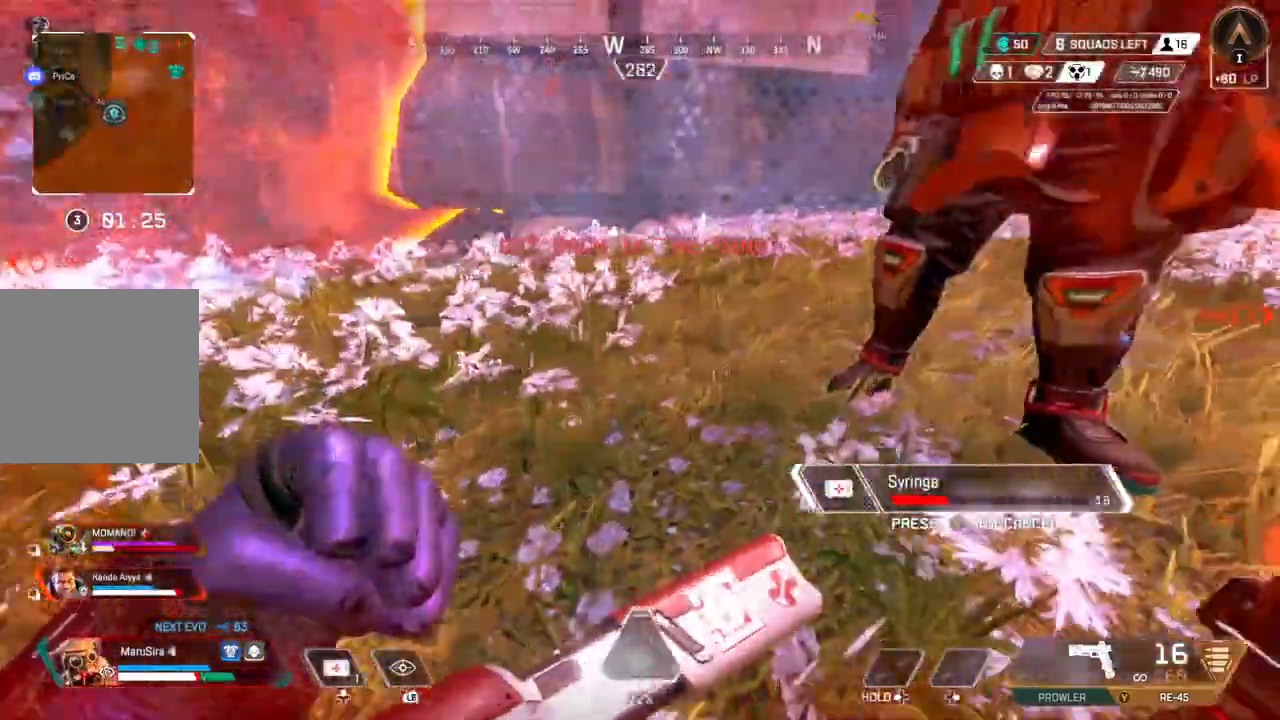
{"dt_ms": 500, "buttons": ["B"], "left_stick": "right", "right_stick": "center", "events": [[33, "right_stick", "up-right"], [100, "left_stick", "down"], [333, "left_stick", "down-right"], [333, "right_stick", "center"], [433, "left_stick", "right"]]}
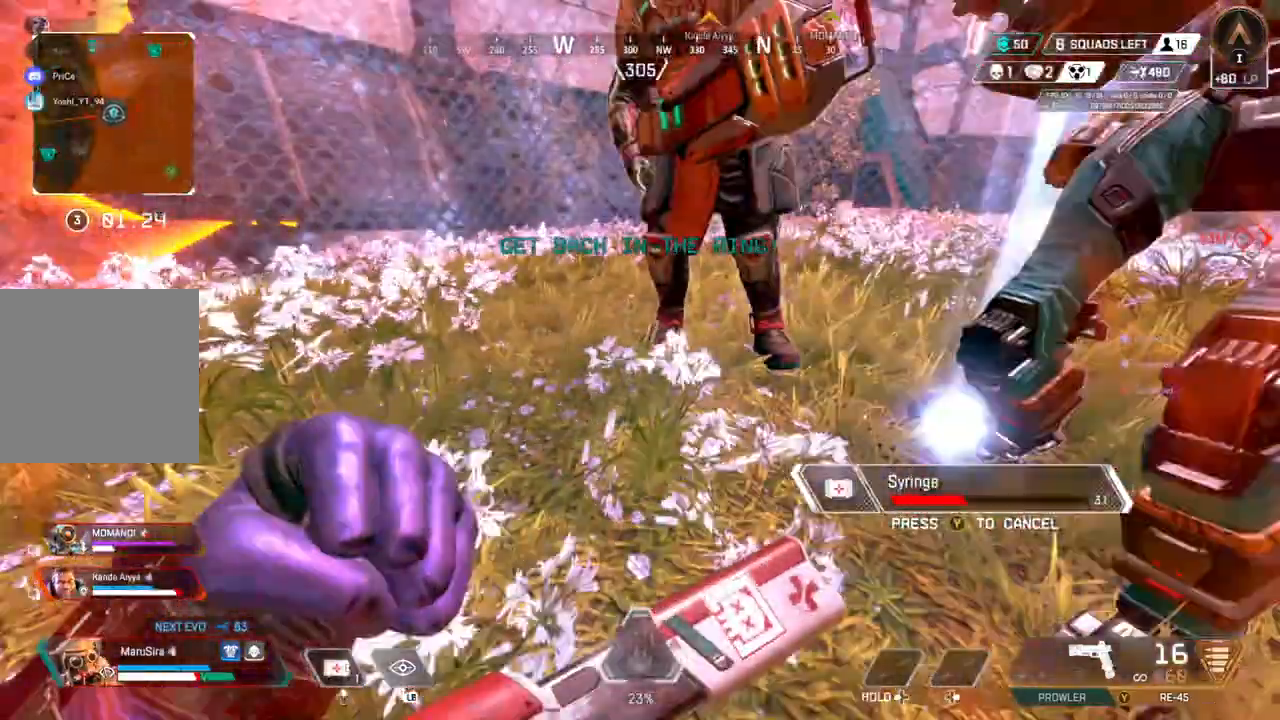
{"dt_ms": 500, "buttons": ["B"], "left_stick": "left", "right_stick": "center", "events": [[133, "left_stick", "up-right"], [267, "B", "up"], [300, "left_stick", "up"], [333, "B", "down"], [433, "right_stick", "up-right"], [500, "left_stick", "left"], [500, "right_stick", "center"]]}